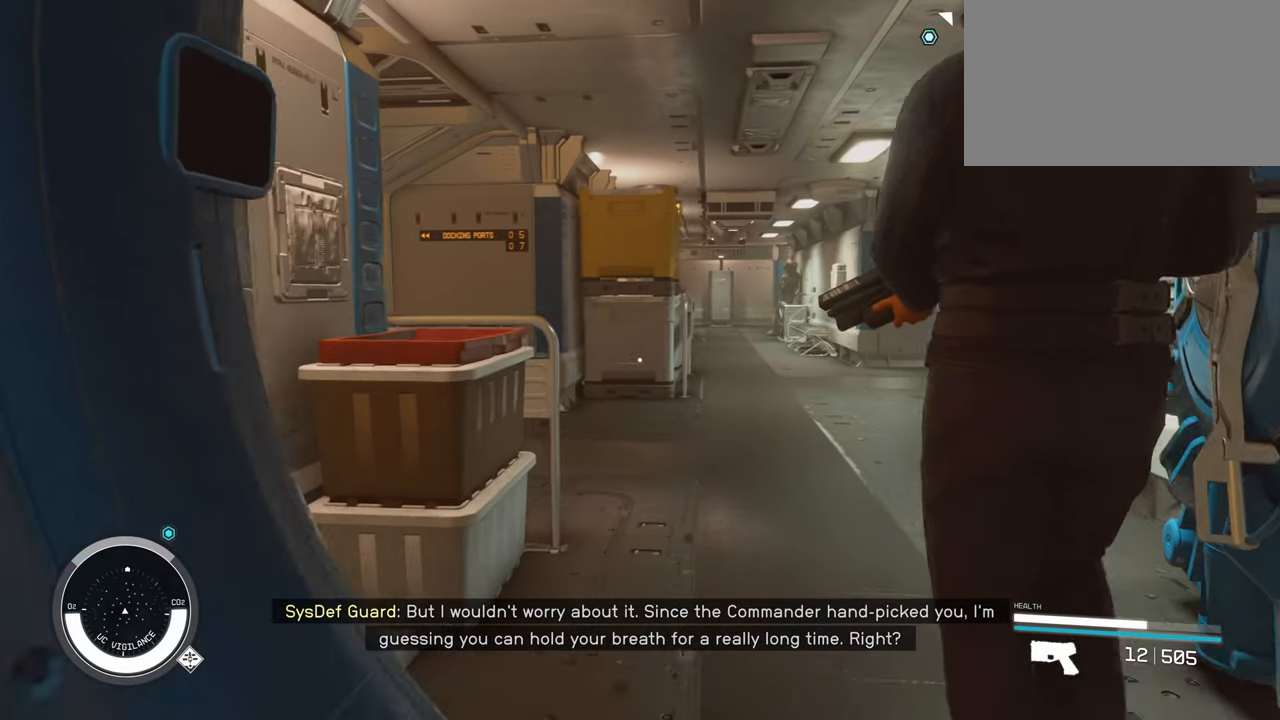
Gameplay with keyboard and mouse; each line is a JSON object with the keys and mouse buttons held at the frame after it. "events" lists presses ("down") and releases ("up") of "1", "2", "3", "4", "5", "a", "alt", "c", "caps_lock", "ctrl", "d", "e", "f", "g", "q", "r", "s", "shift", "space", "t", "tab", "v", "w", "x", "z", "mouse_left", "mouse_wheel" and "mouse_right" between this image and that frame as [ms after this image, input, new state], when the widget could be followed in between. "mouse_left", "mouse_wheel", "mouse_right" = the "left", "wheel", "right" buttons of the "mouse" list. No other keys are recorded. "wheel" means that the mouse wheel is clicked or scrolled. Not read: mouse_move.
{"keys": ["w"], "mouse": [], "events": []}
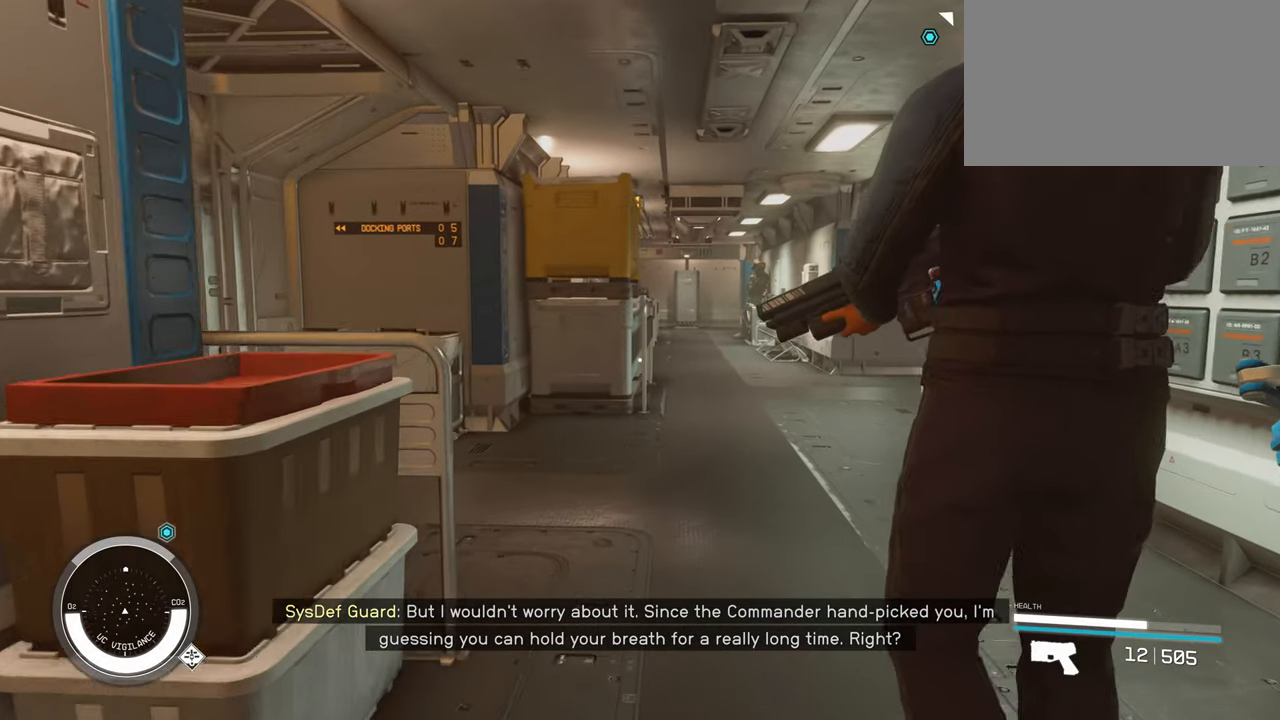
{"keys": ["w"], "mouse": [], "events": []}
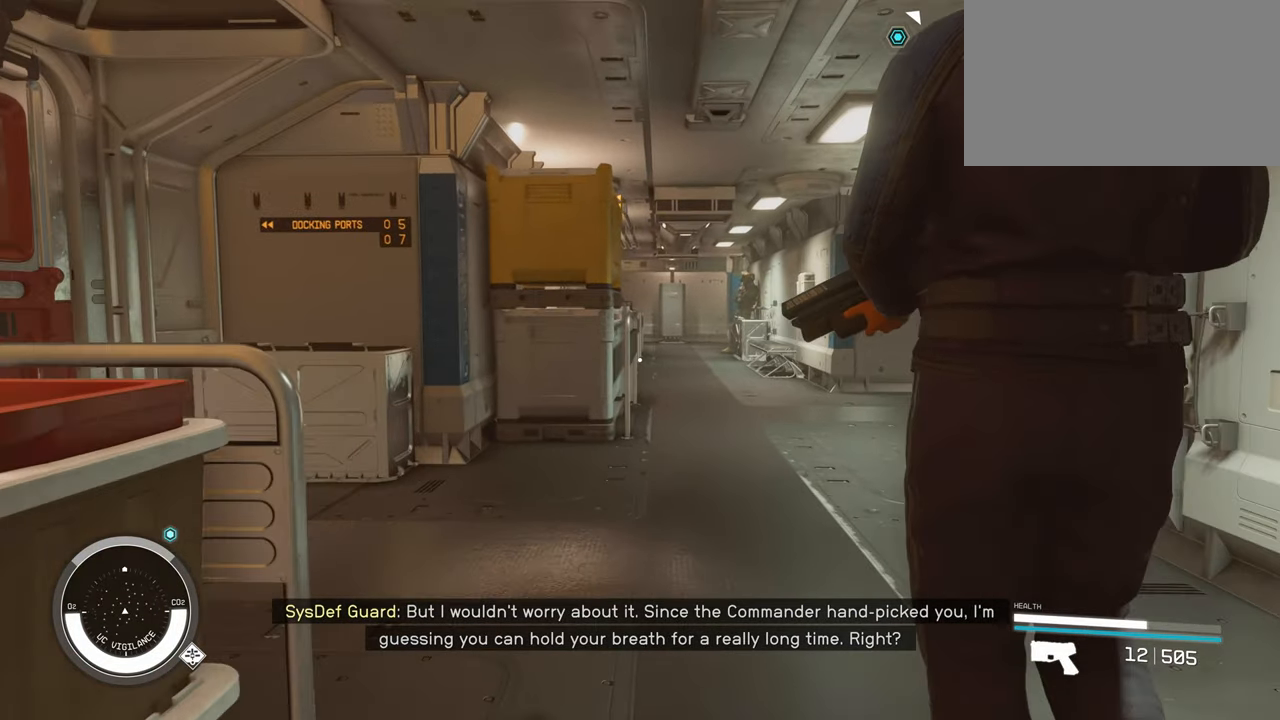
{"keys": ["a", "w"], "mouse": [], "events": [[500, "a", "down"]]}
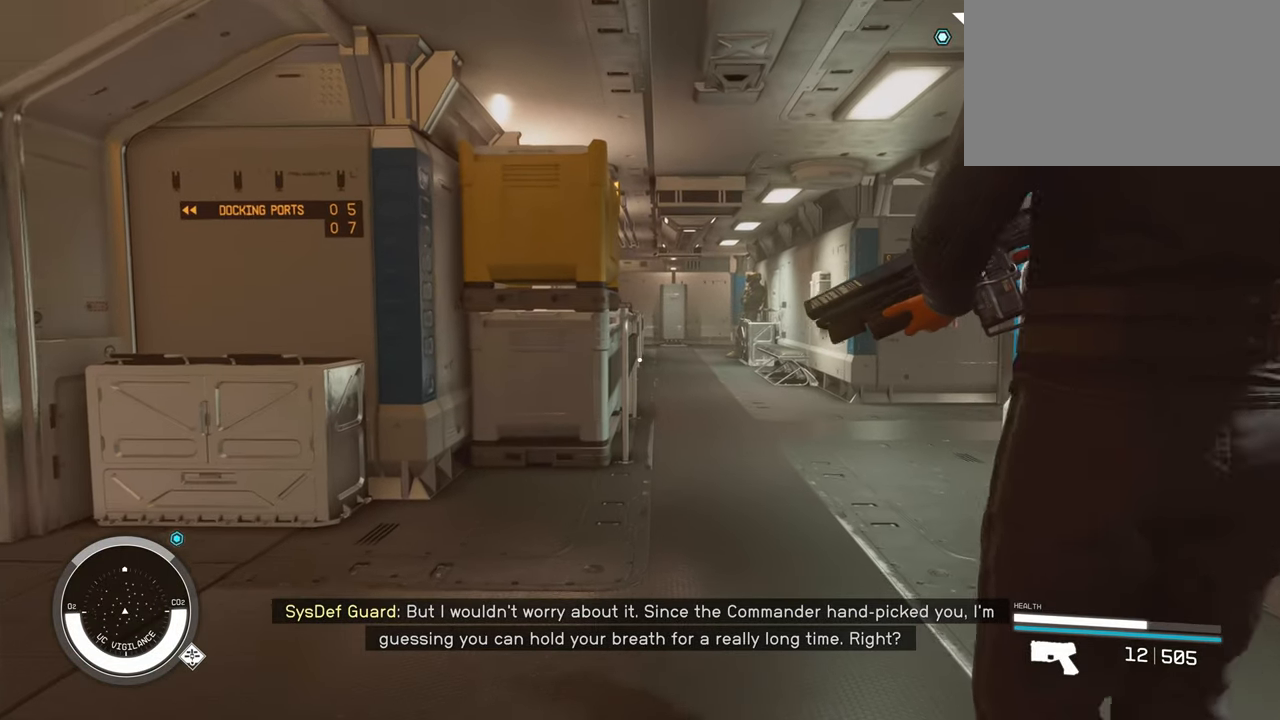
{"keys": ["a", "w"], "mouse": [], "events": []}
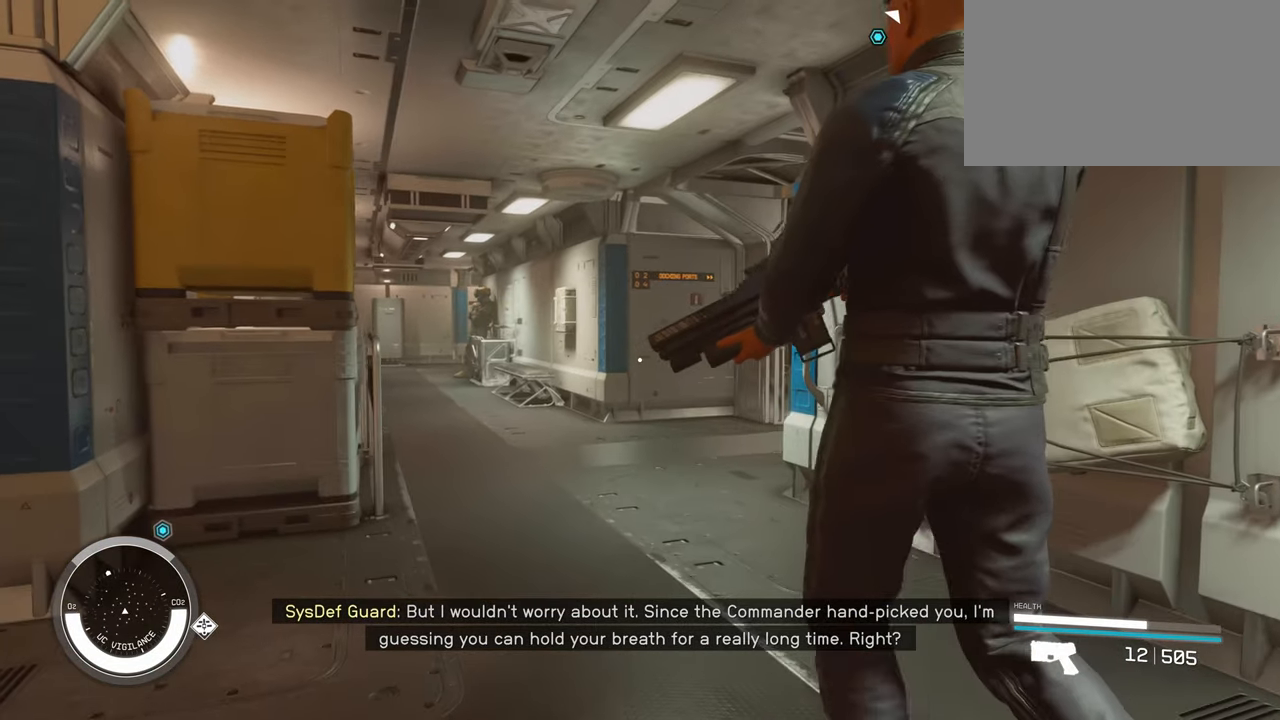
{"keys": ["w"], "mouse": [], "events": [[500, "a", "up"]]}
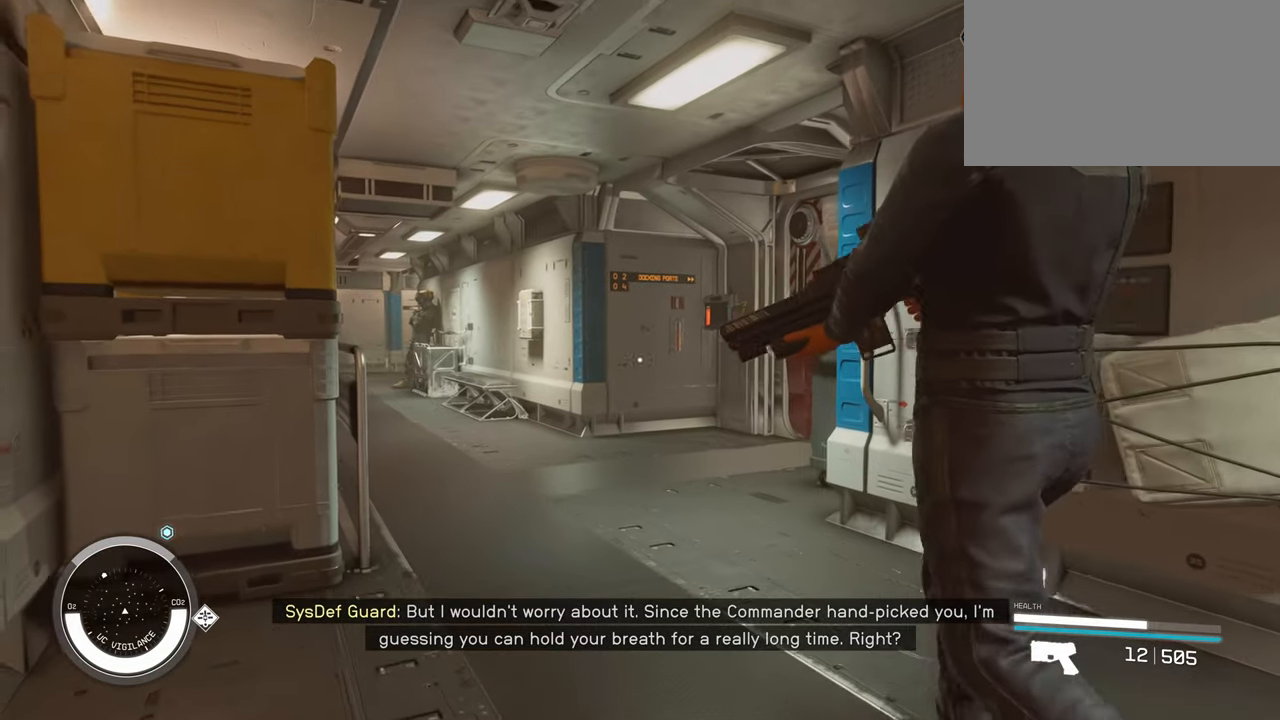
{"keys": ["w"], "mouse": [], "events": []}
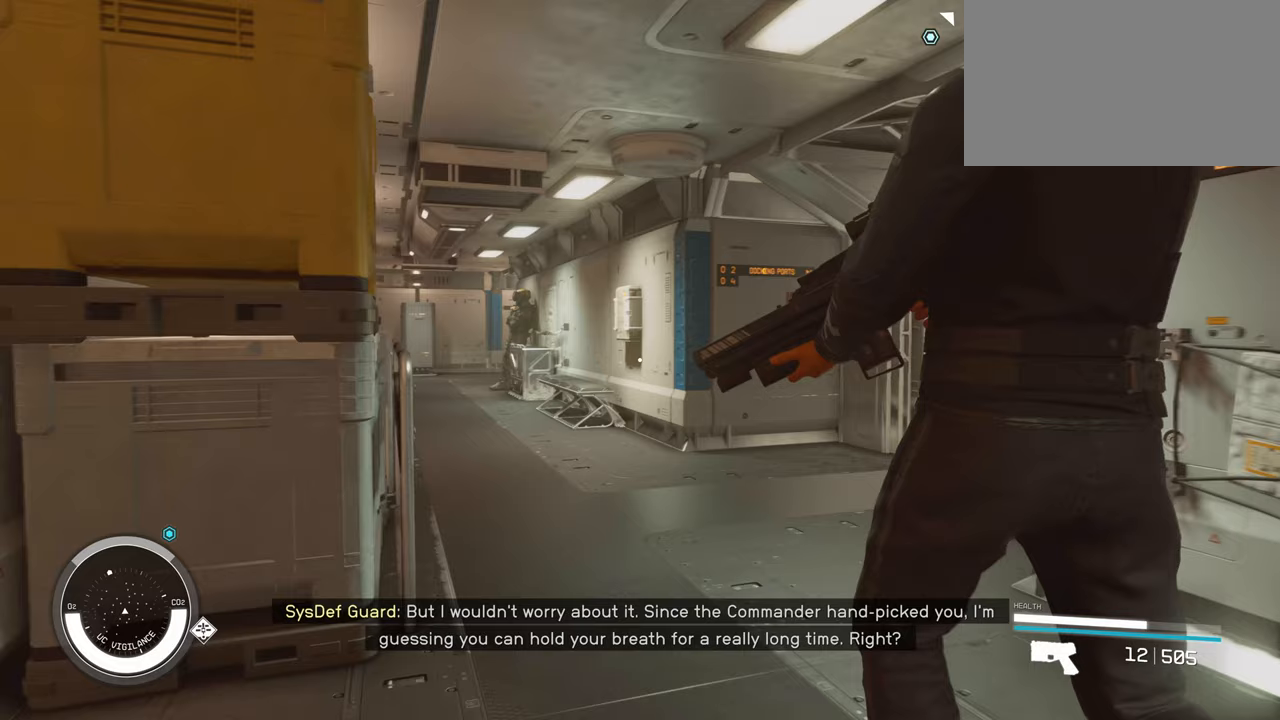
{"keys": ["w"], "mouse": [], "events": []}
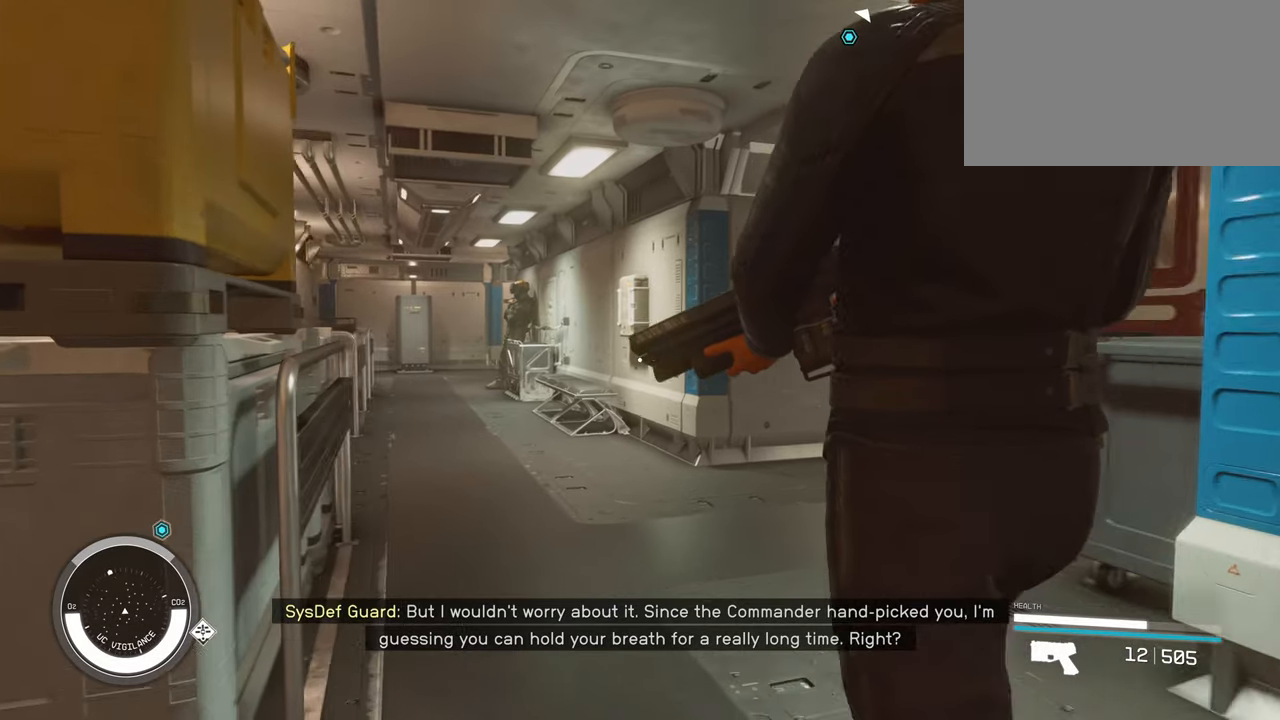
{"keys": ["w"], "mouse": [], "events": []}
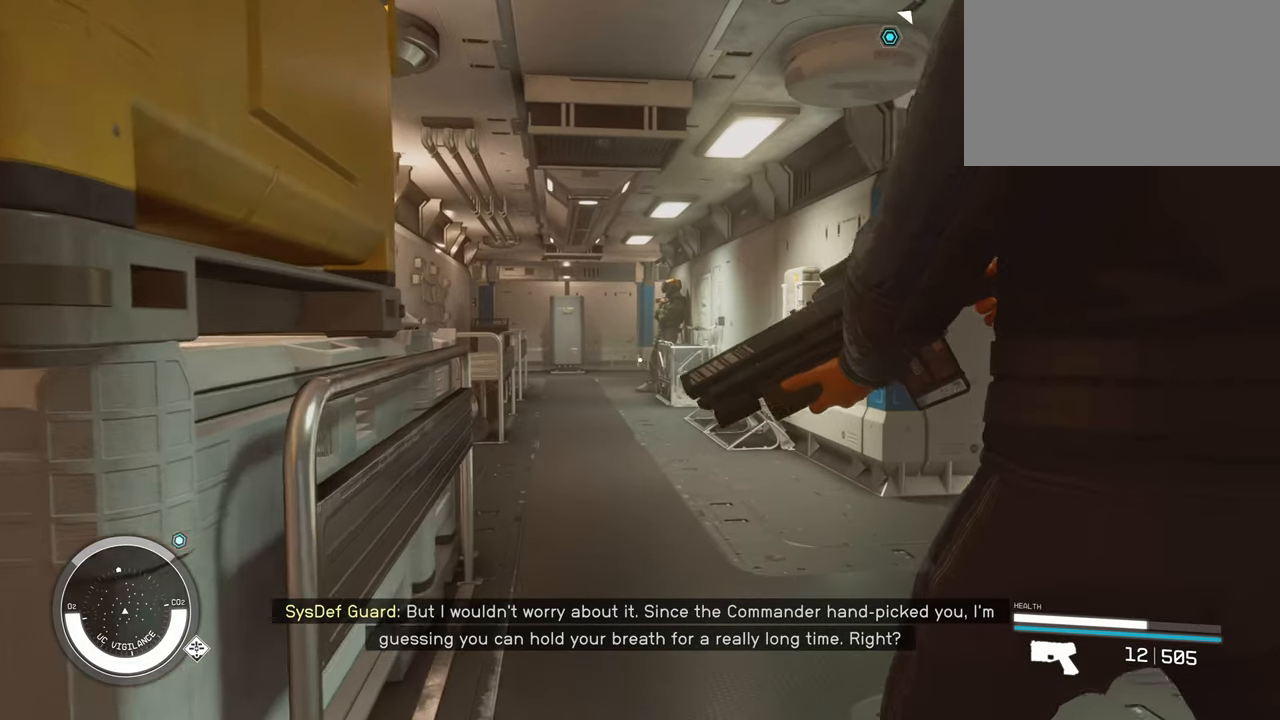
{"keys": ["w"], "mouse": [], "events": []}
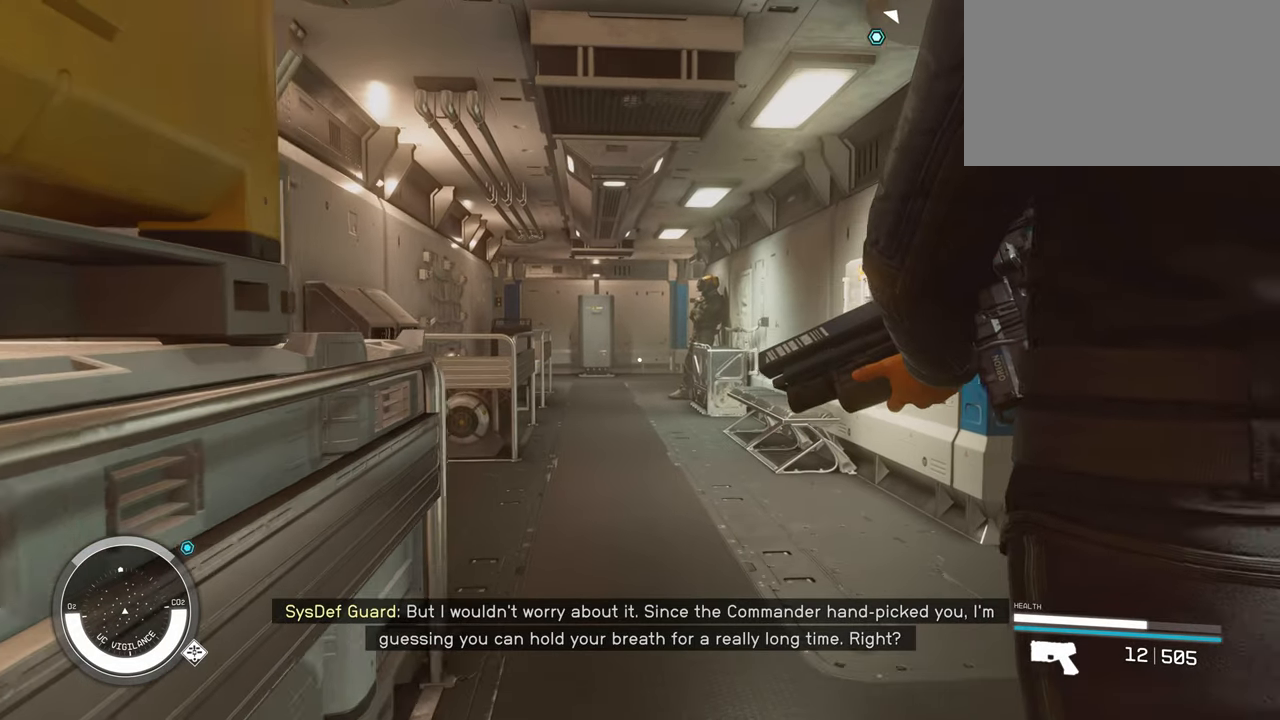
{"keys": ["w"], "mouse": [], "events": []}
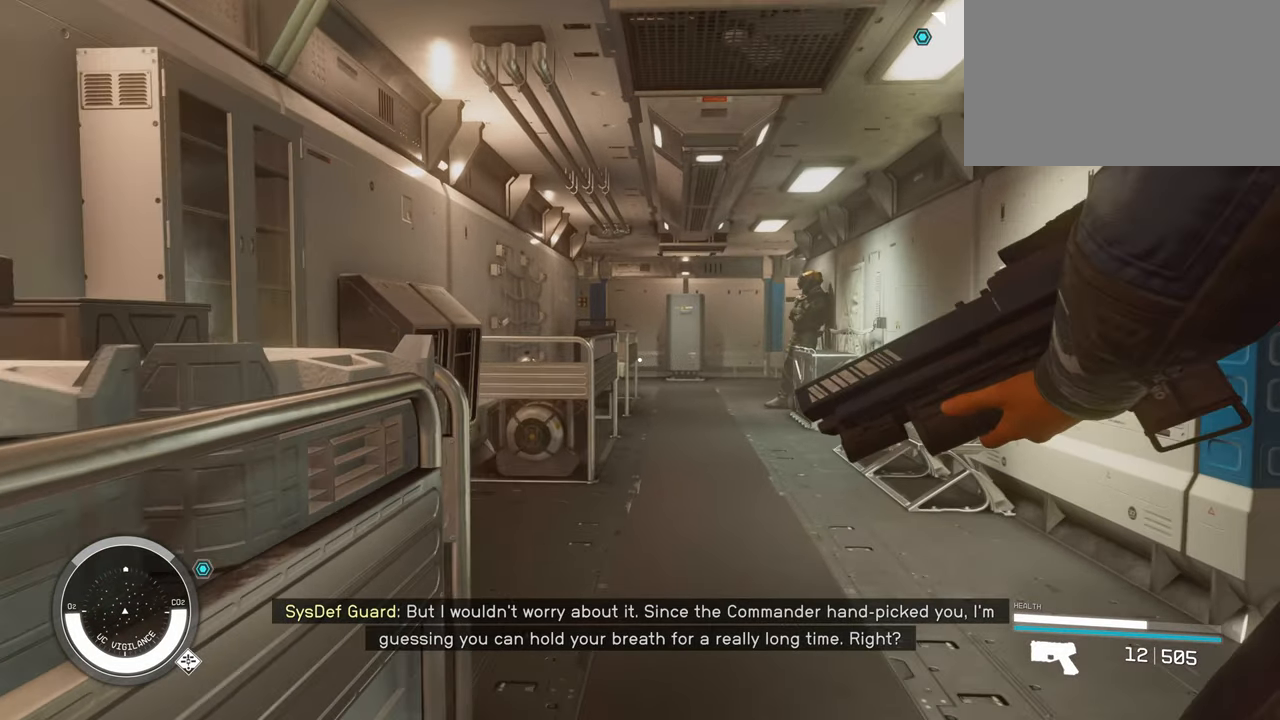
{"keys": ["w"], "mouse": [], "events": []}
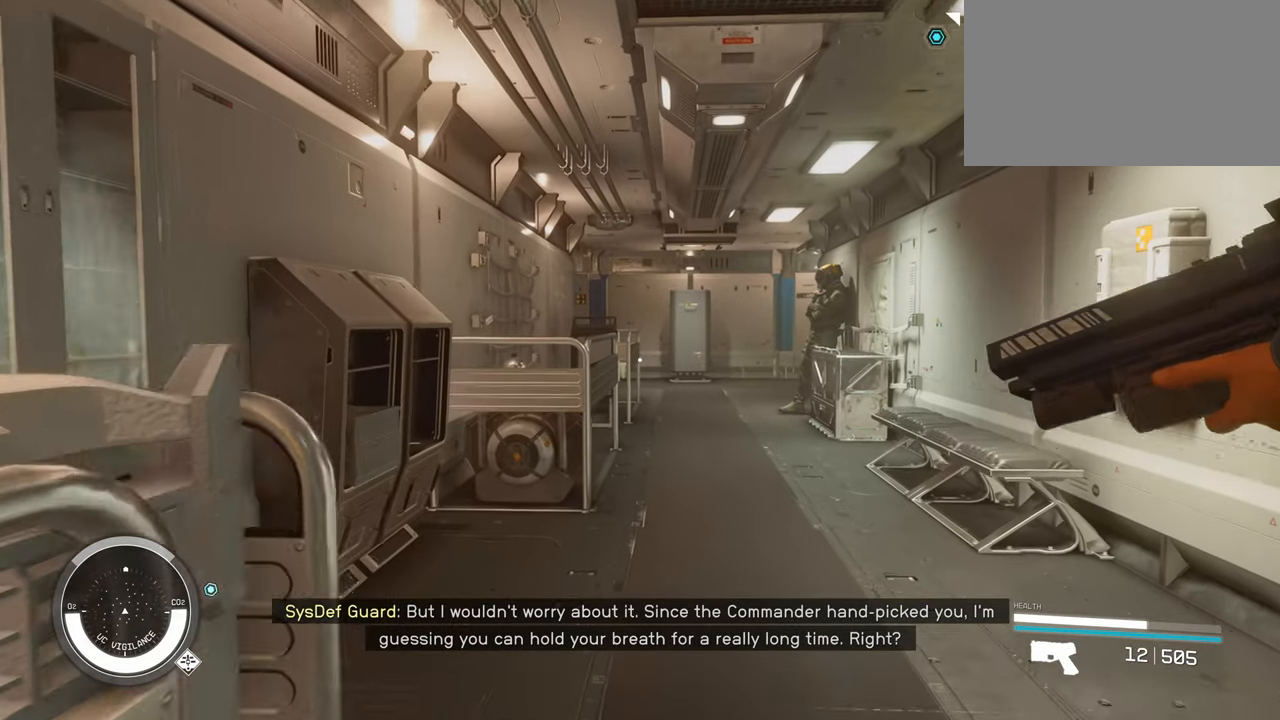
{"keys": ["w"], "mouse": [], "events": []}
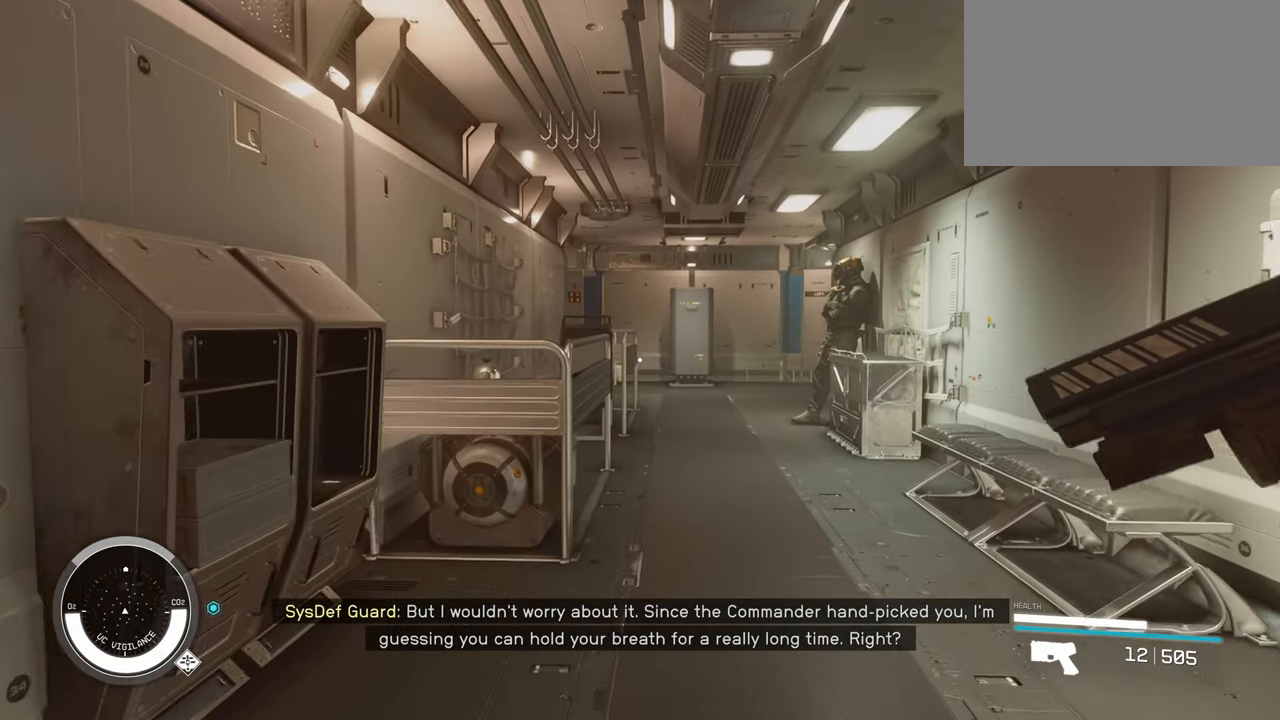
{"keys": ["w"], "mouse": [], "events": []}
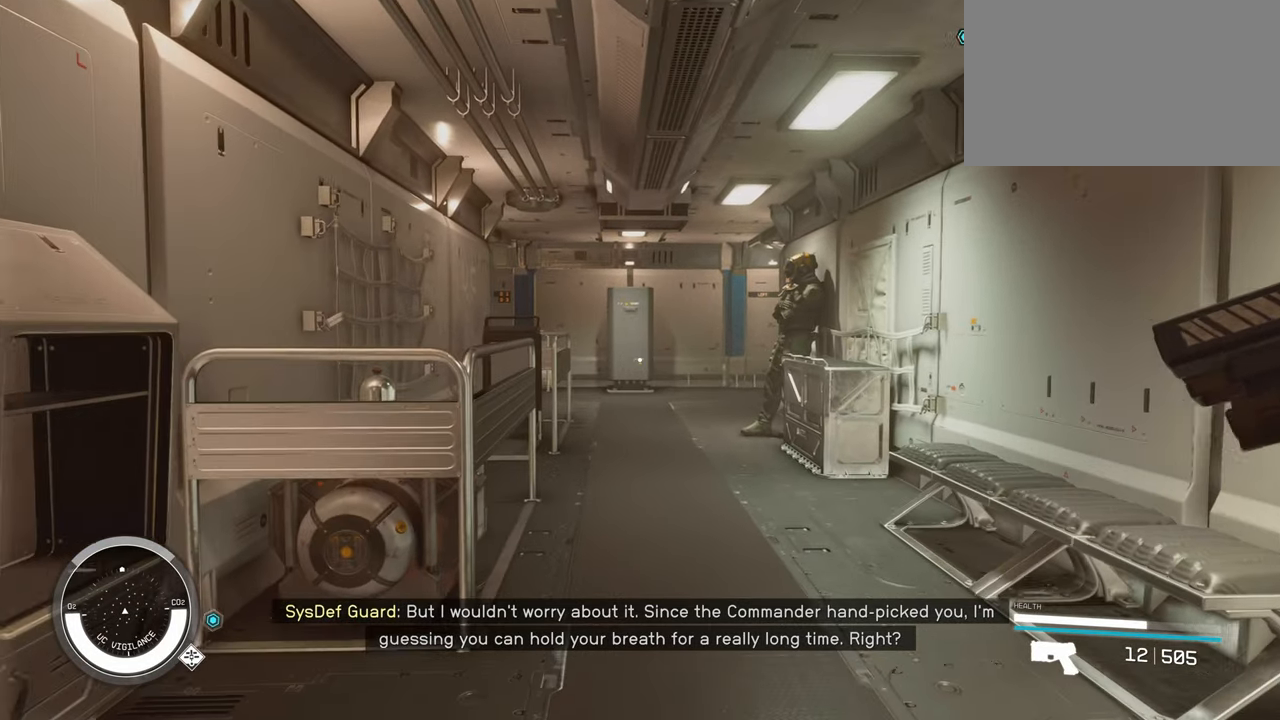
{"keys": ["w"], "mouse": [], "events": []}
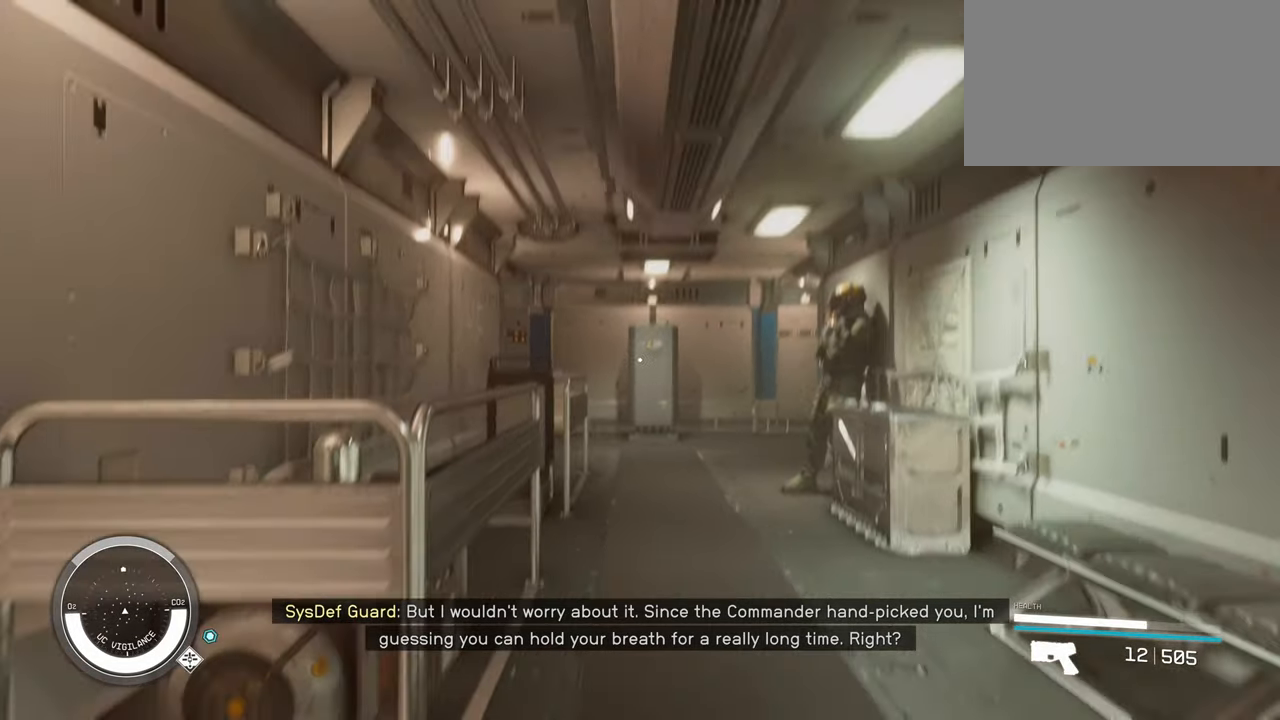
{"keys": ["w"], "mouse": [], "events": []}
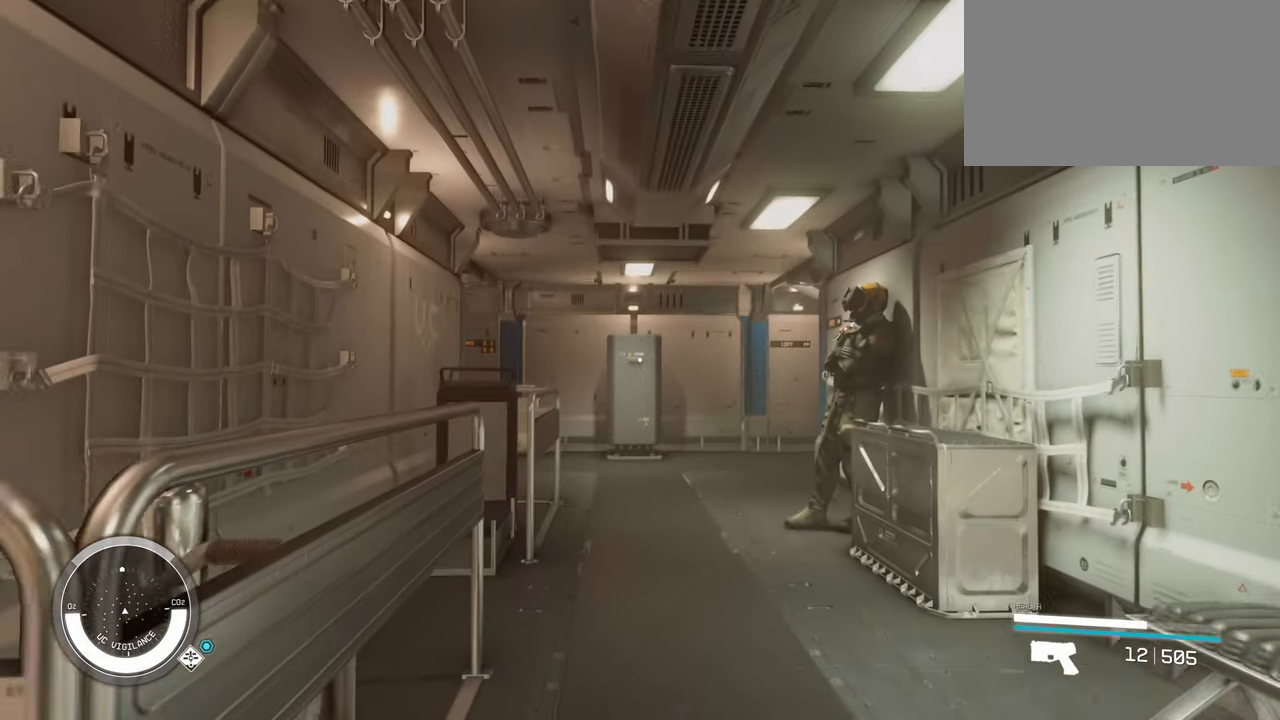
{"keys": ["w"], "mouse": [], "events": []}
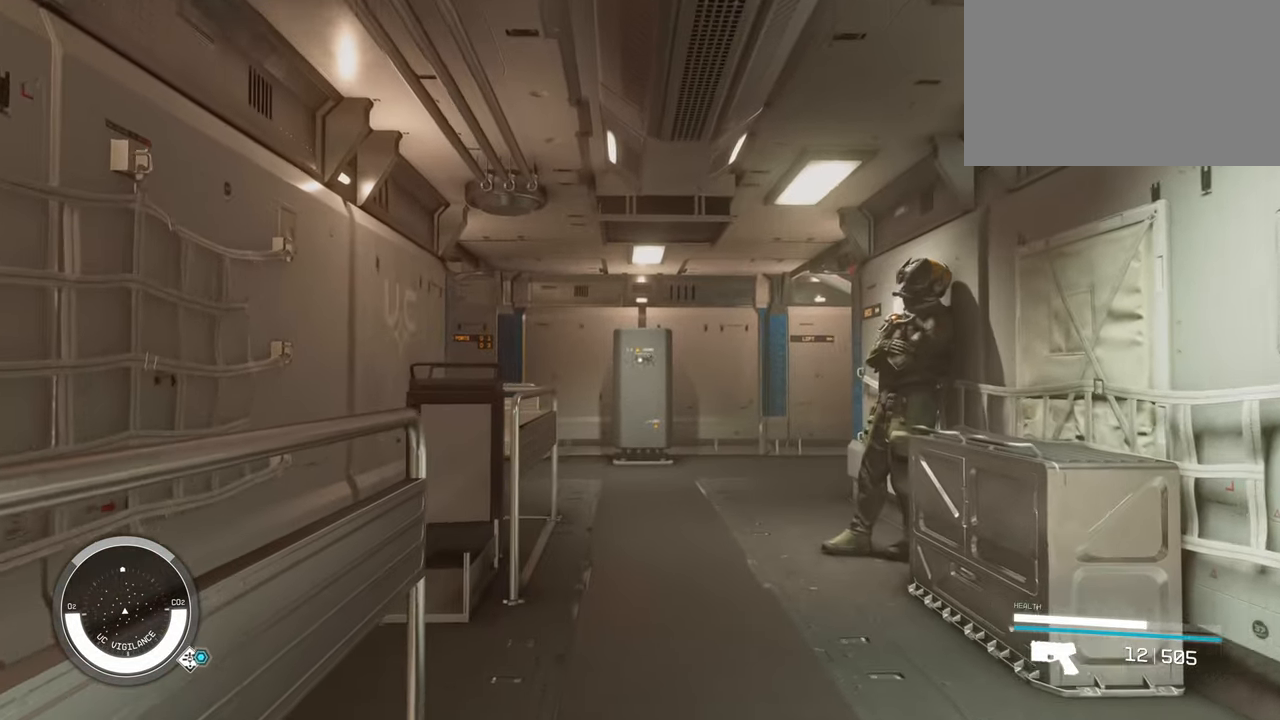
{"keys": ["a"], "mouse": [], "events": [[17, "a", "down"], [267, "w", "up"]]}
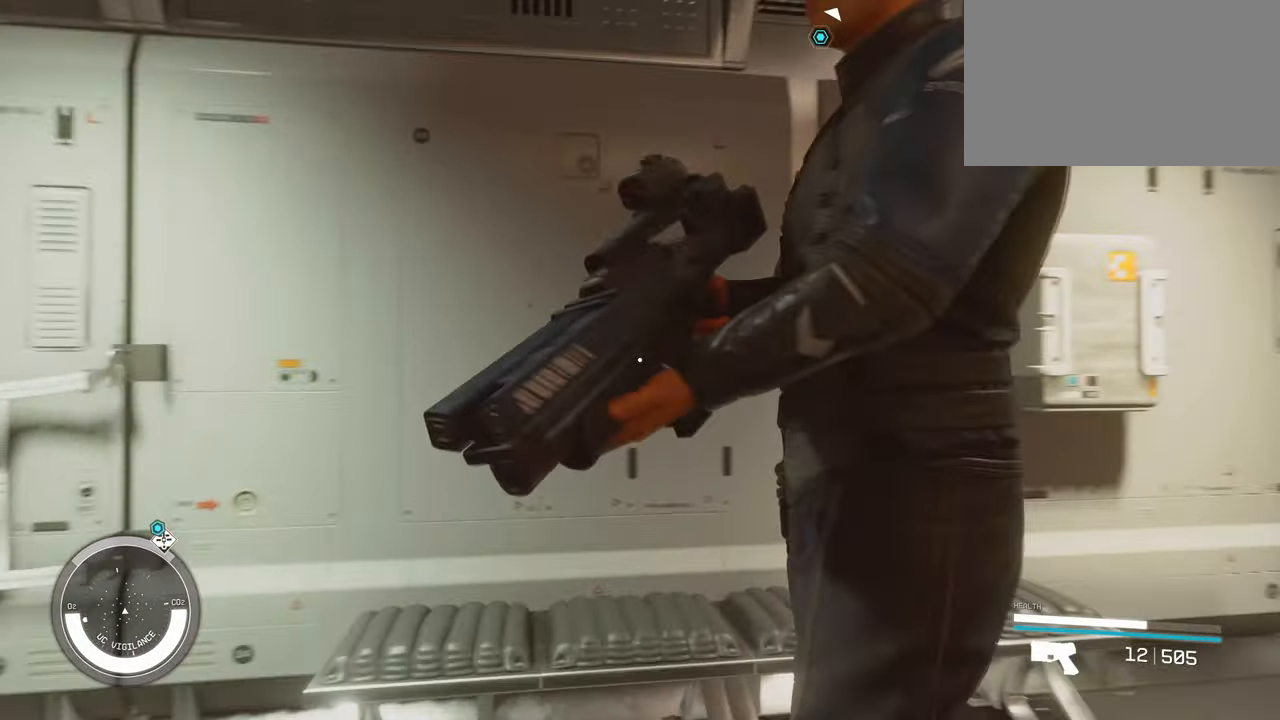
{"keys": ["a", "s"], "mouse": [], "events": [[267, "s", "down"]]}
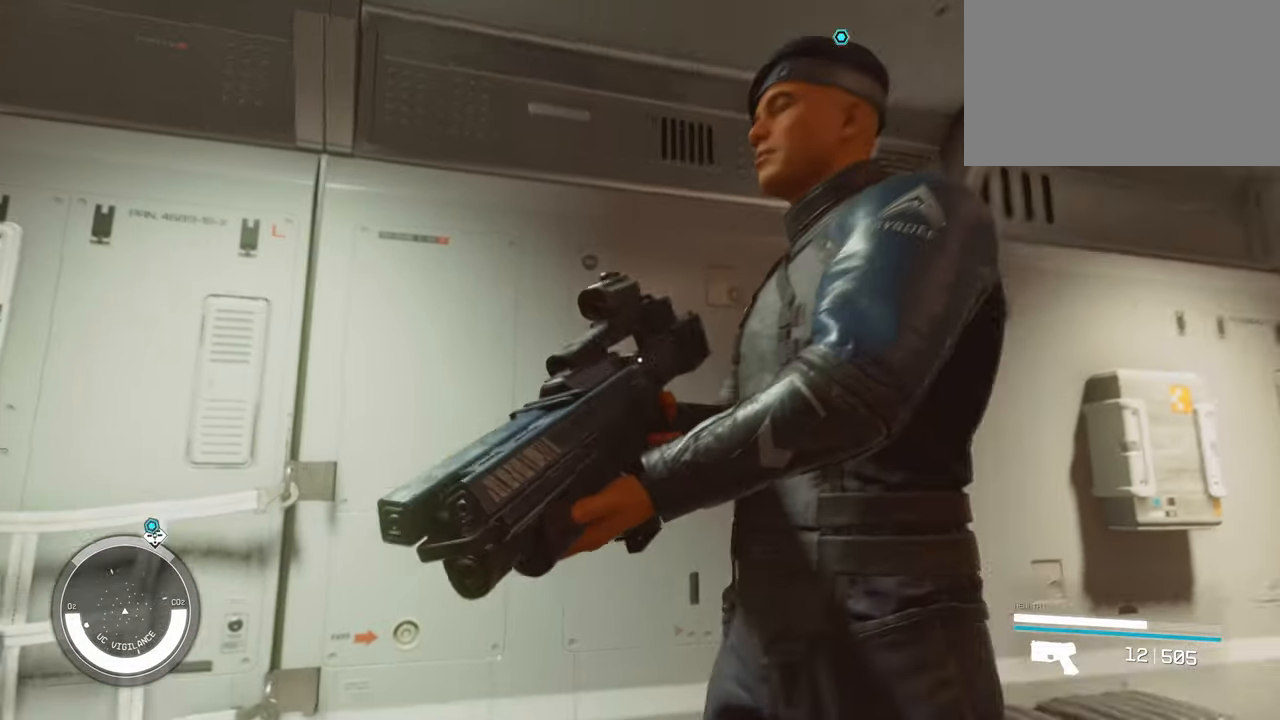
{"keys": ["a"], "mouse": [], "events": [[350, "s", "up"]]}
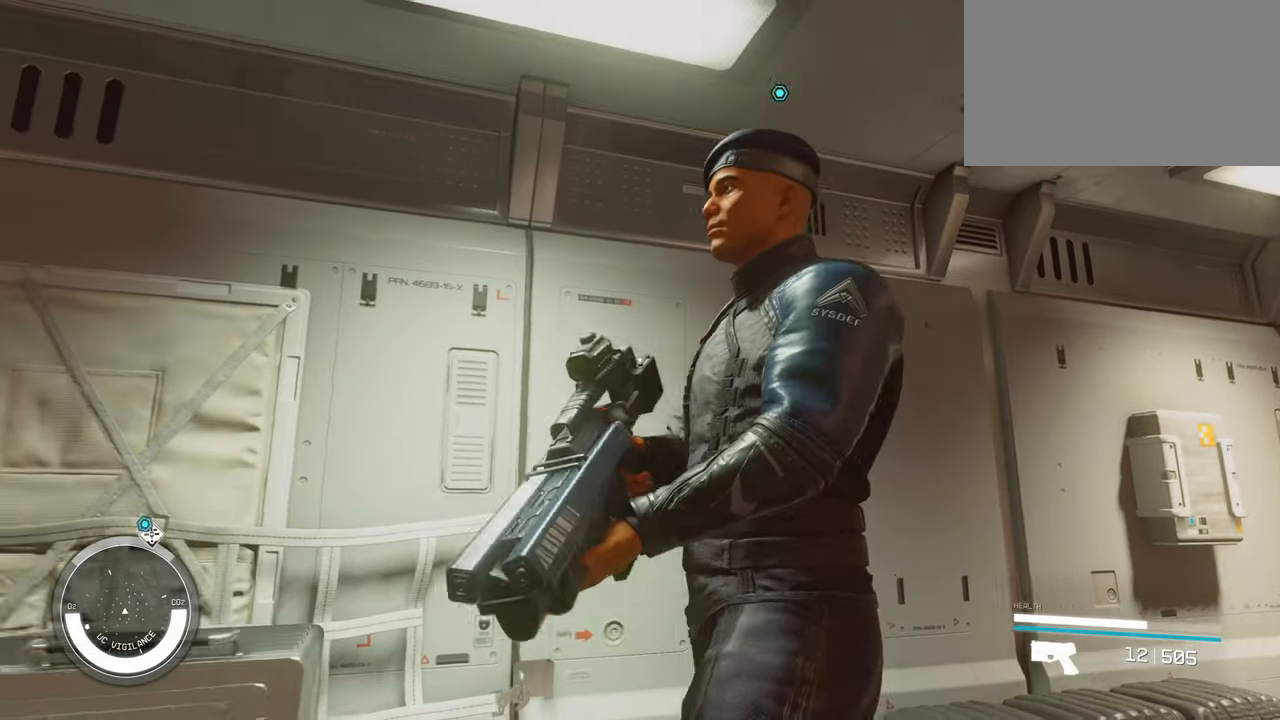
{"keys": ["a", "w"], "mouse": [], "events": [[450, "w", "down"]]}
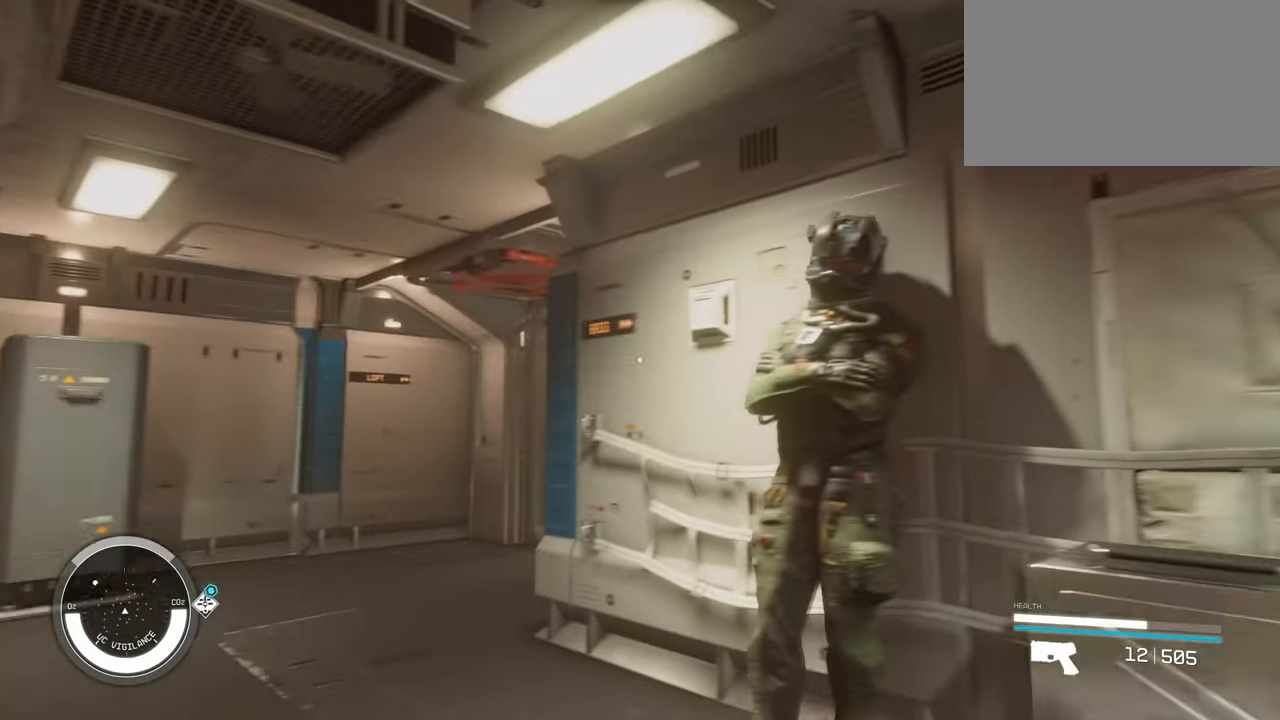
{"keys": ["w"], "mouse": [], "events": [[184, "a", "up"]]}
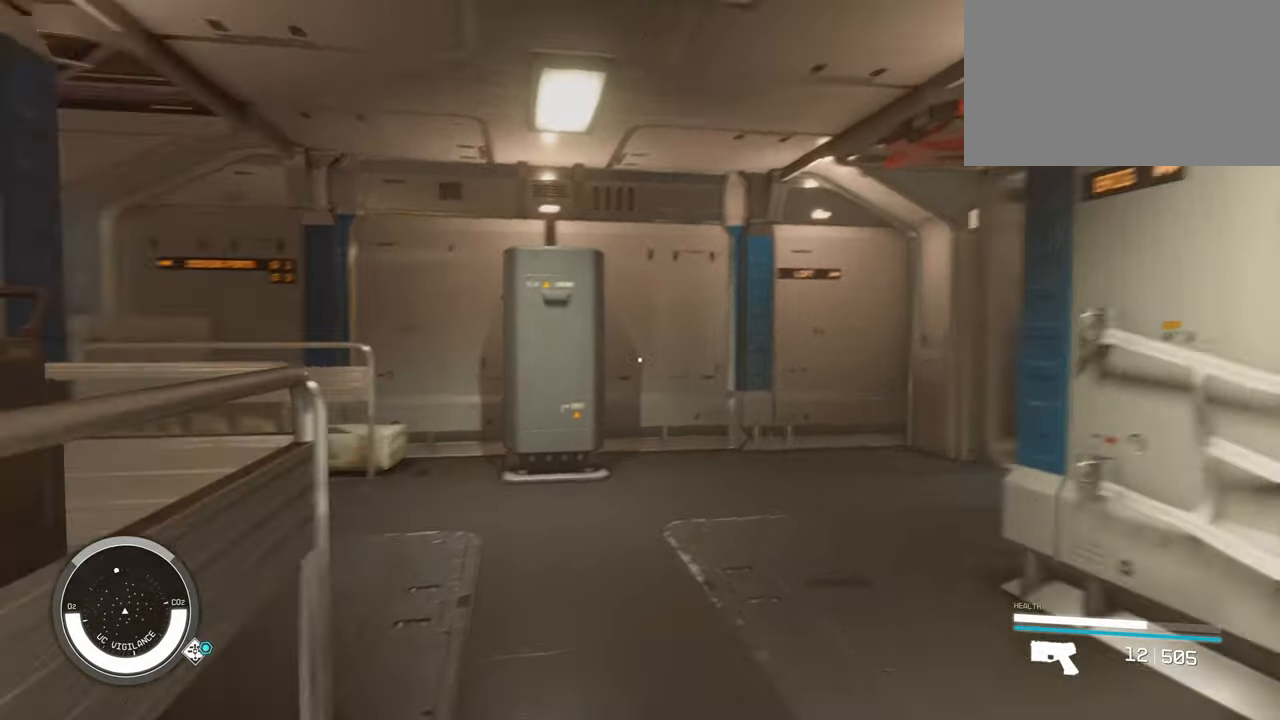
{"keys": ["w"], "mouse": [], "events": []}
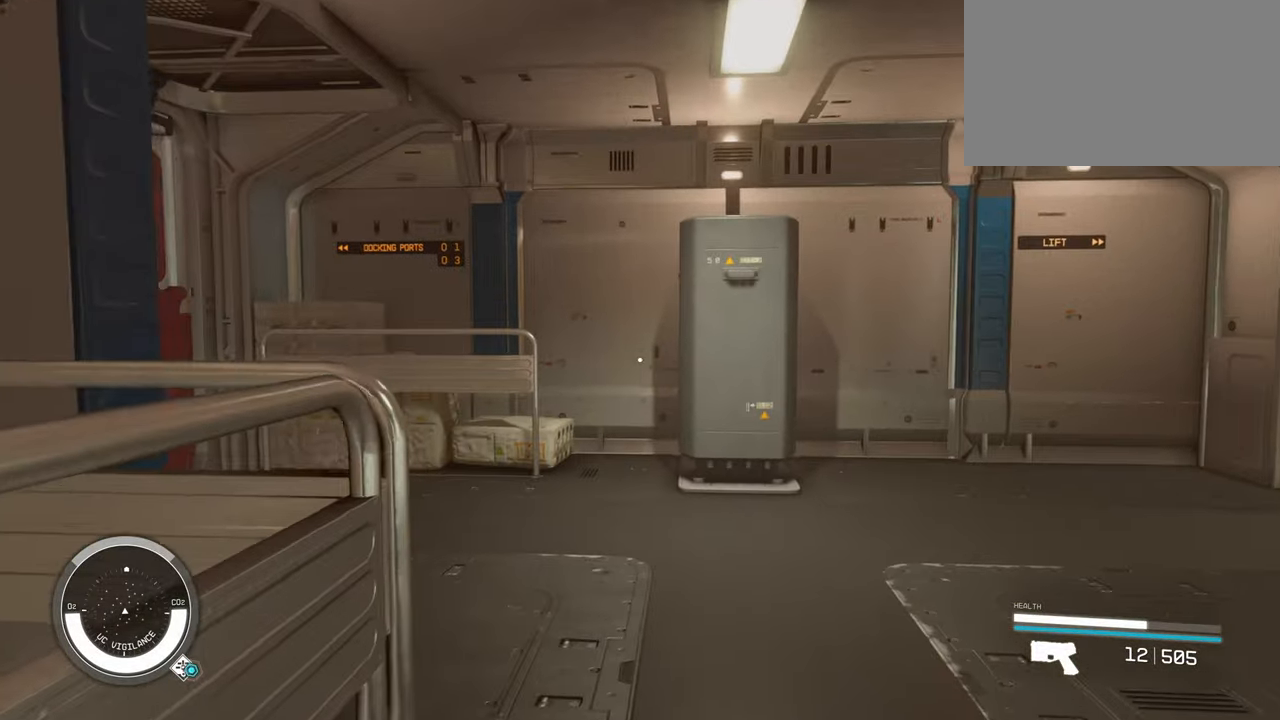
{"keys": ["w"], "mouse": [], "events": []}
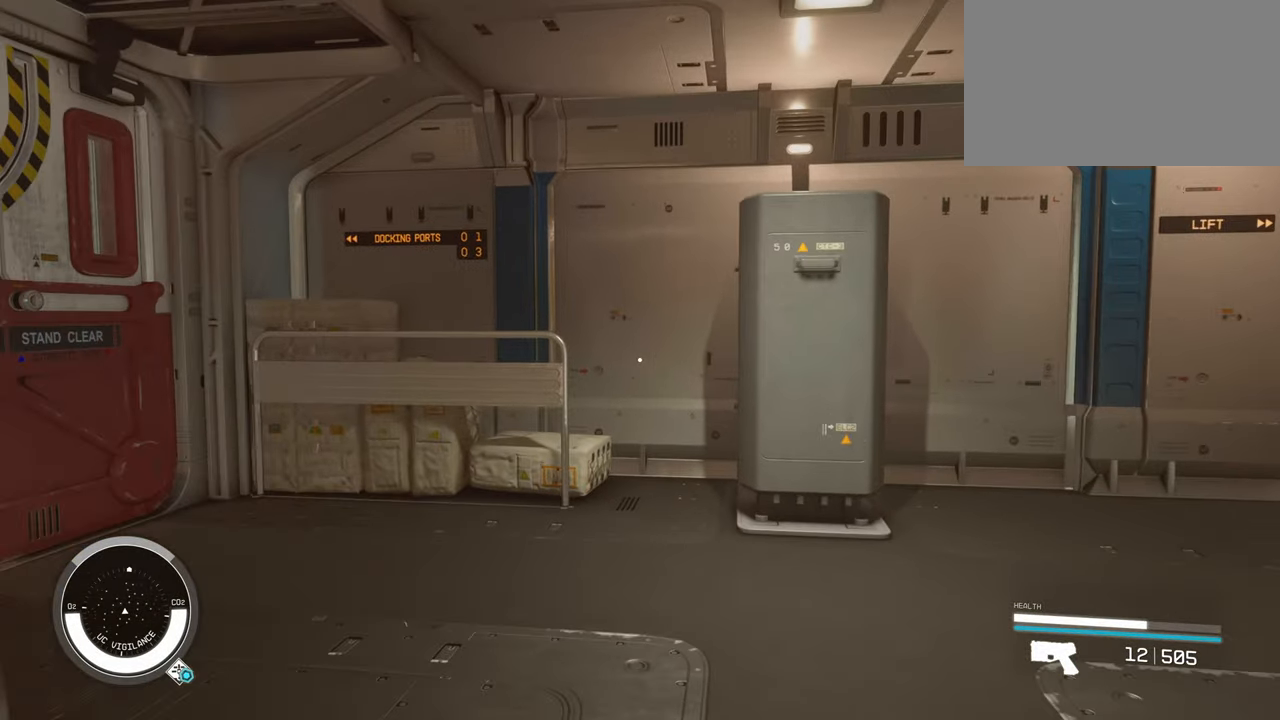
{"keys": ["a"], "mouse": [], "events": [[84, "a", "down"], [284, "w", "up"]]}
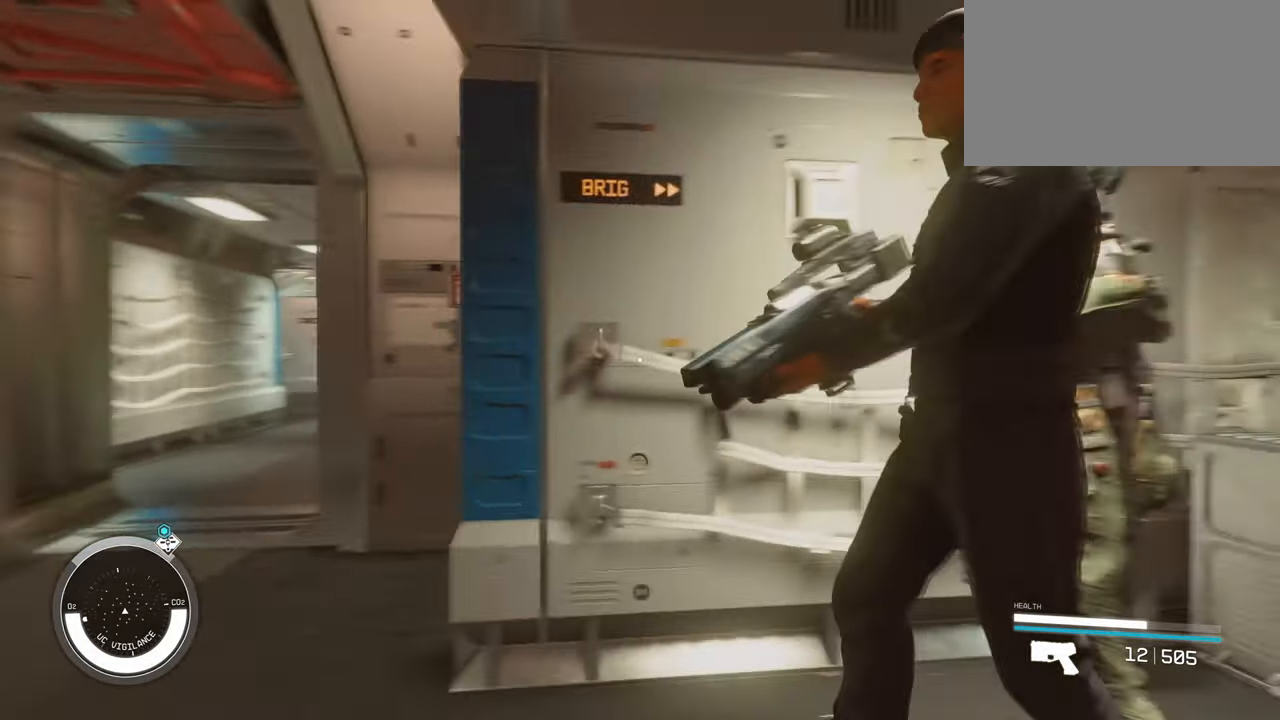
{"keys": ["a"], "mouse": [], "events": [[17, "s", "down"], [434, "s", "up"]]}
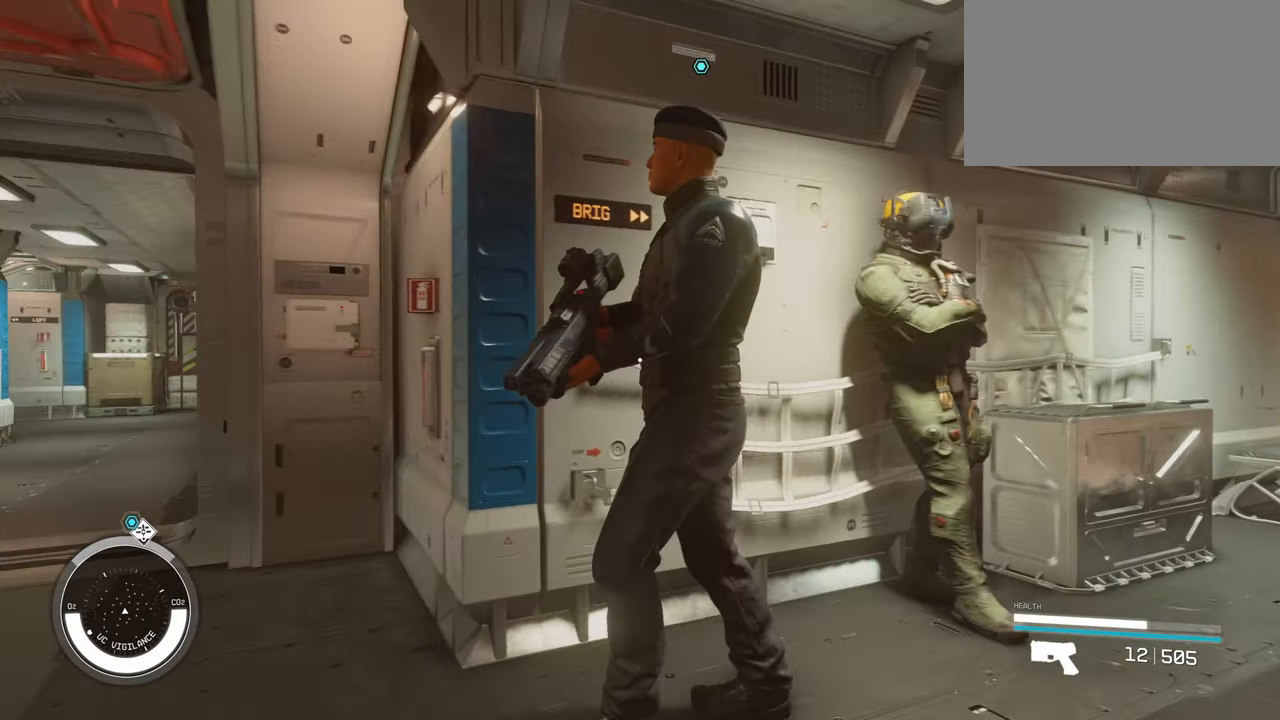
{"keys": ["a"], "mouse": [], "events": []}